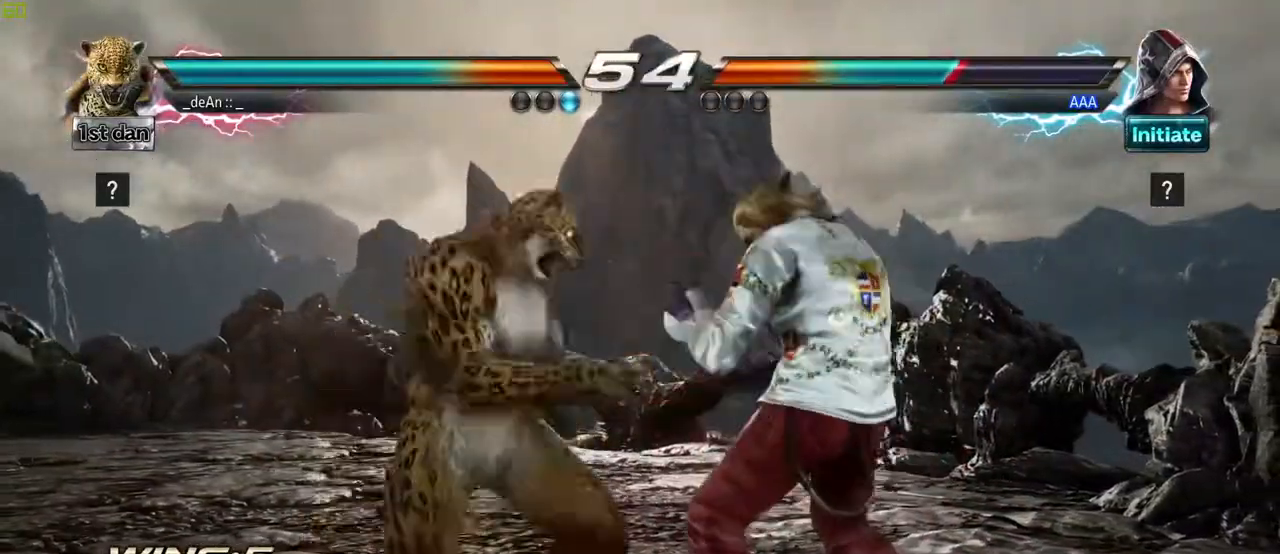
Gameplay with a controller (arcade stick); each line is a JSON object with the inputs held at the frame after it. "events" lists button and stick changes between this image and that frame as [ms after this image, input, new state], when the widget could be followed in between. Not read: L3 R3.
{"buttons": ["TRIANGLE"], "left_stick": "right"}
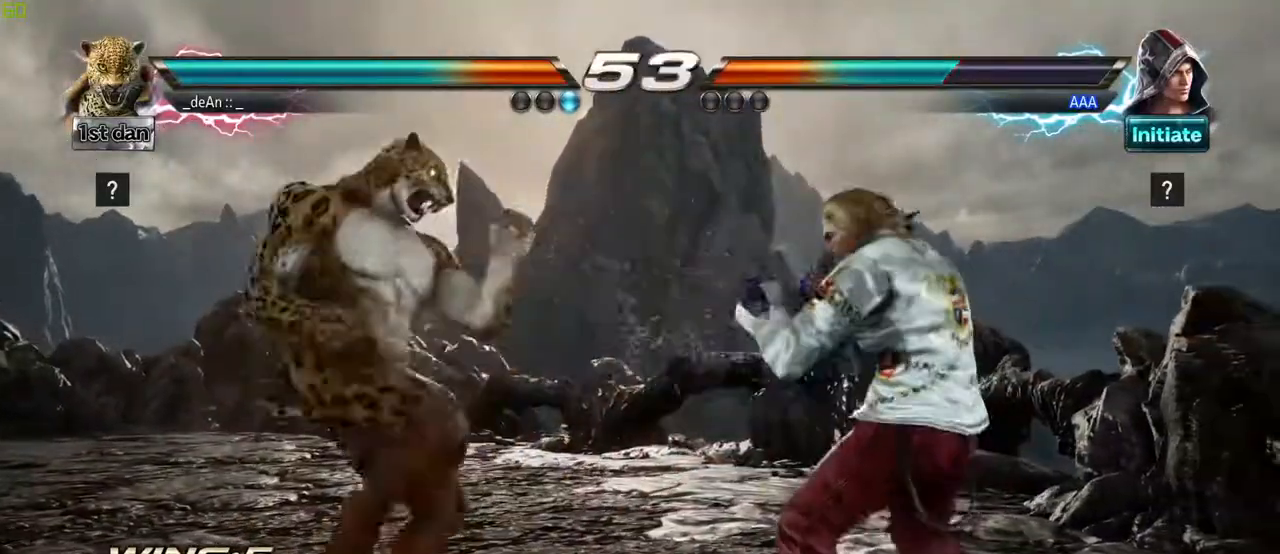
{"buttons": [], "left_stick": "center", "events": [[67, "SQUARE", "down"], [67, "TRIANGLE", "up"], [150, "SQUARE", "up"], [233, "SQUARE", "down"], [267, "left_stick", "center"], [467, "SQUARE", "up"]]}
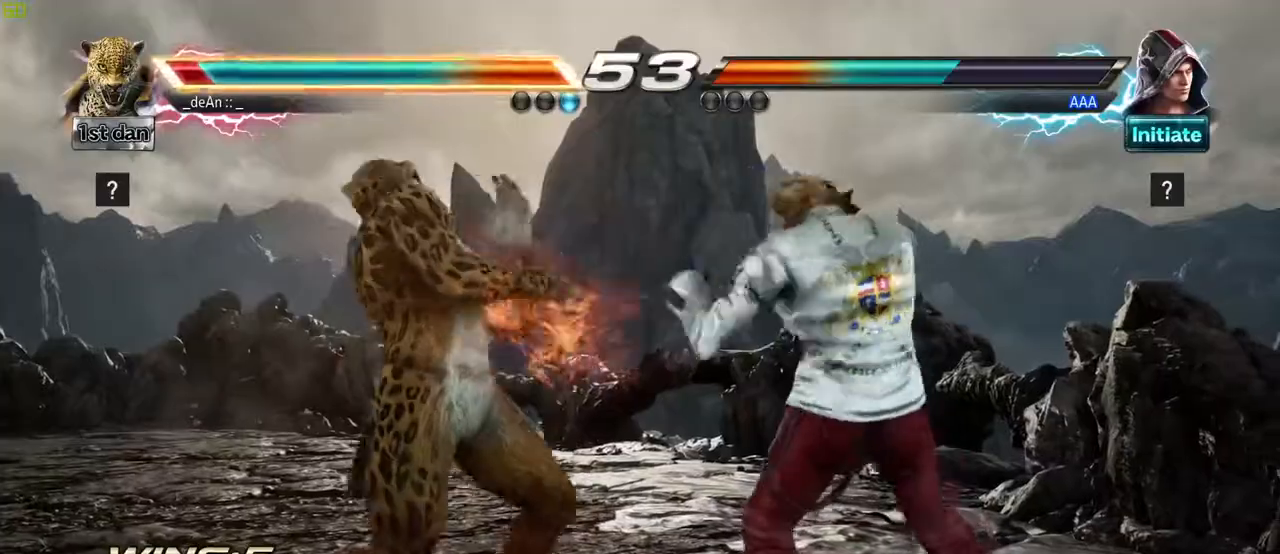
{"buttons": [], "left_stick": "center", "events": [[17, "SQUARE", "down"], [167, "SQUARE", "up"]]}
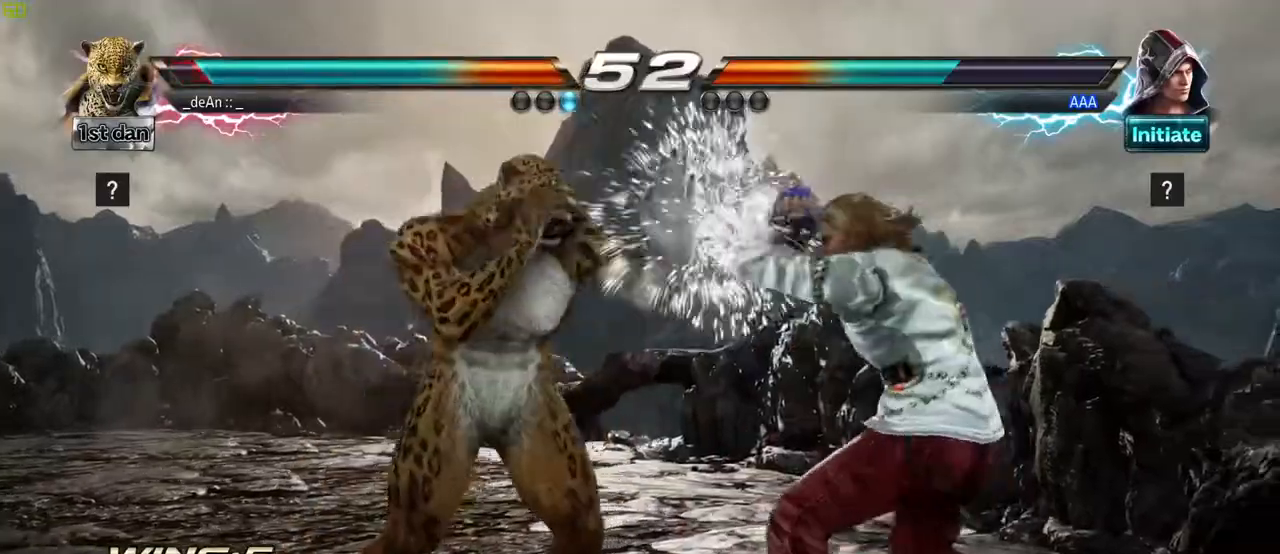
{"buttons": [], "left_stick": "center", "events": [[67, "left_stick", "left"], [167, "left_stick", "center"], [217, "SQUARE", "down"], [367, "SQUARE", "up"]]}
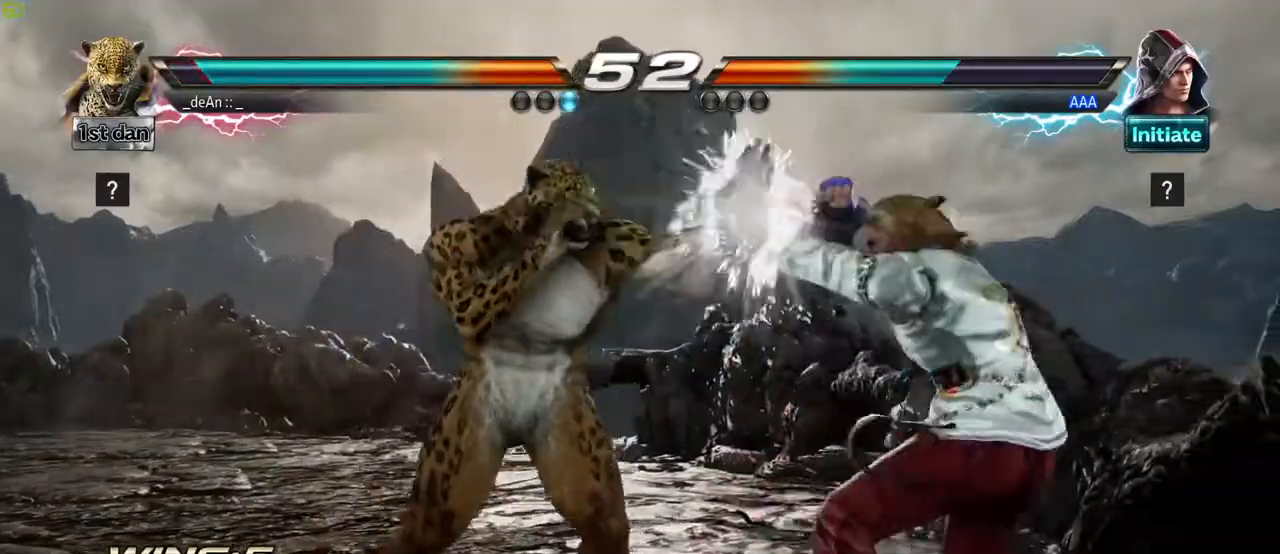
{"buttons": [], "left_stick": "center", "events": [[150, "SQUARE", "down"], [300, "SQUARE", "up"]]}
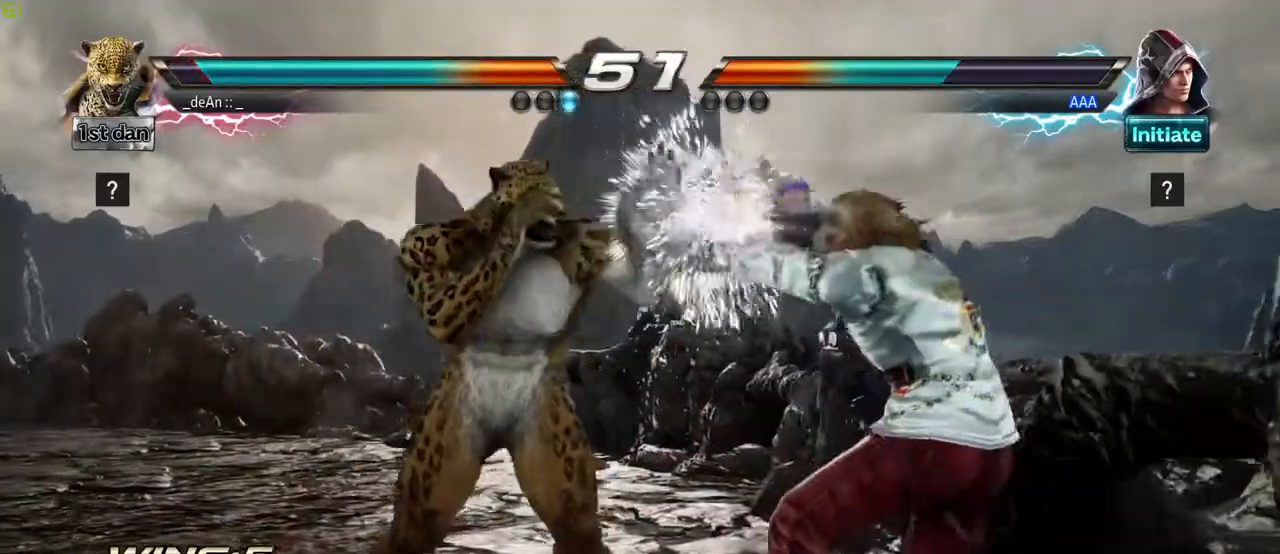
{"buttons": [], "left_stick": "center", "events": [[83, "TRIANGLE", "down"], [100, "SQUARE", "down"], [217, "SQUARE", "up"], [217, "TRIANGLE", "up"]]}
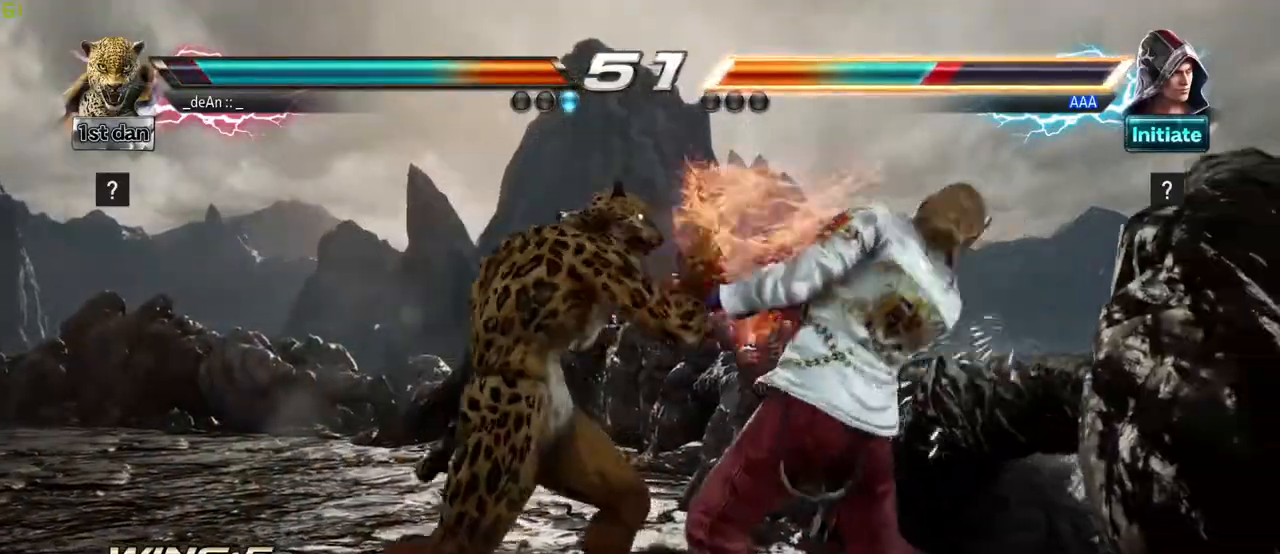
{"buttons": [], "left_stick": "center", "events": [[200, "SQUARE", "down"], [367, "SQUARE", "up"]]}
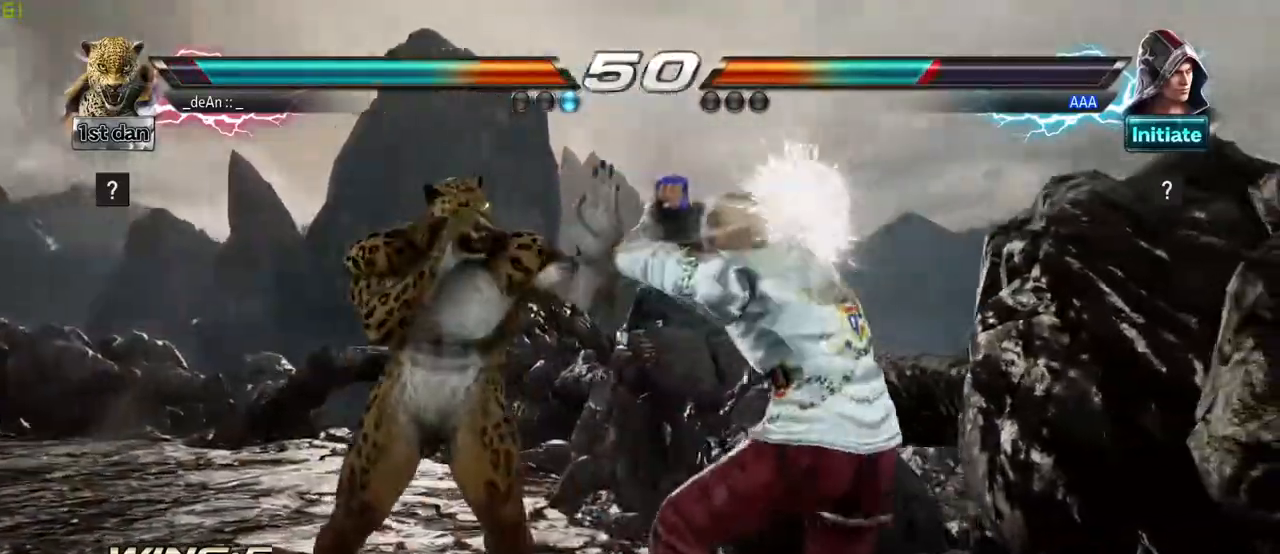
{"buttons": [], "left_stick": "center", "events": [[50, "left_stick", "right"], [67, "SQUARE", "down"], [83, "TRIANGLE", "down"], [150, "SQUARE", "up"], [167, "TRIANGLE", "up"], [283, "left_stick", "center"]]}
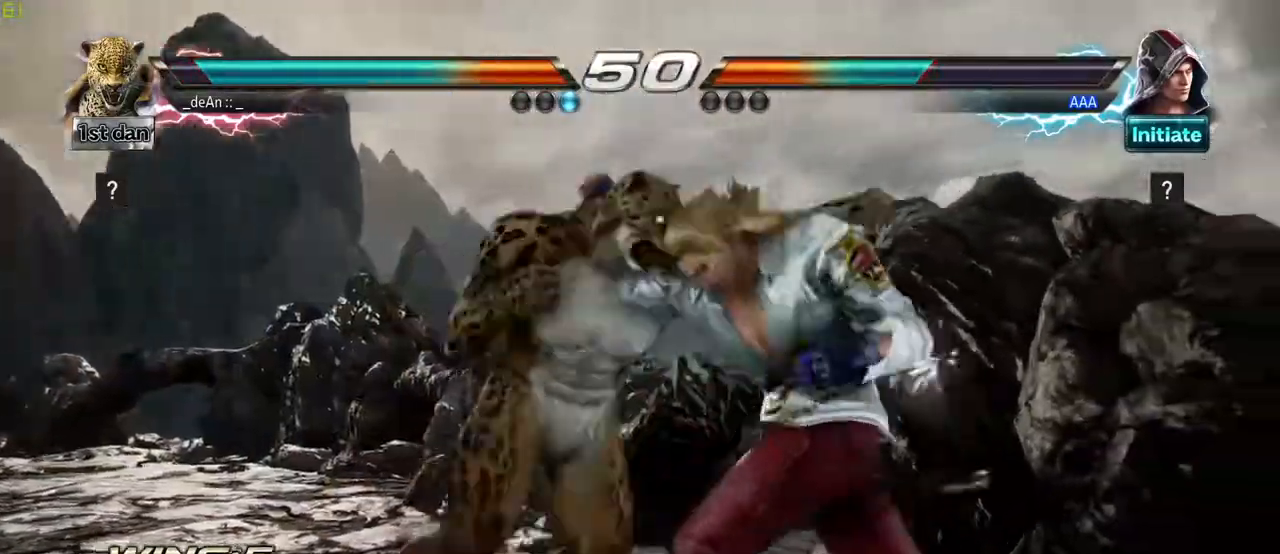
{"buttons": [], "left_stick": "left", "events": [[383, "left_stick", "left"]]}
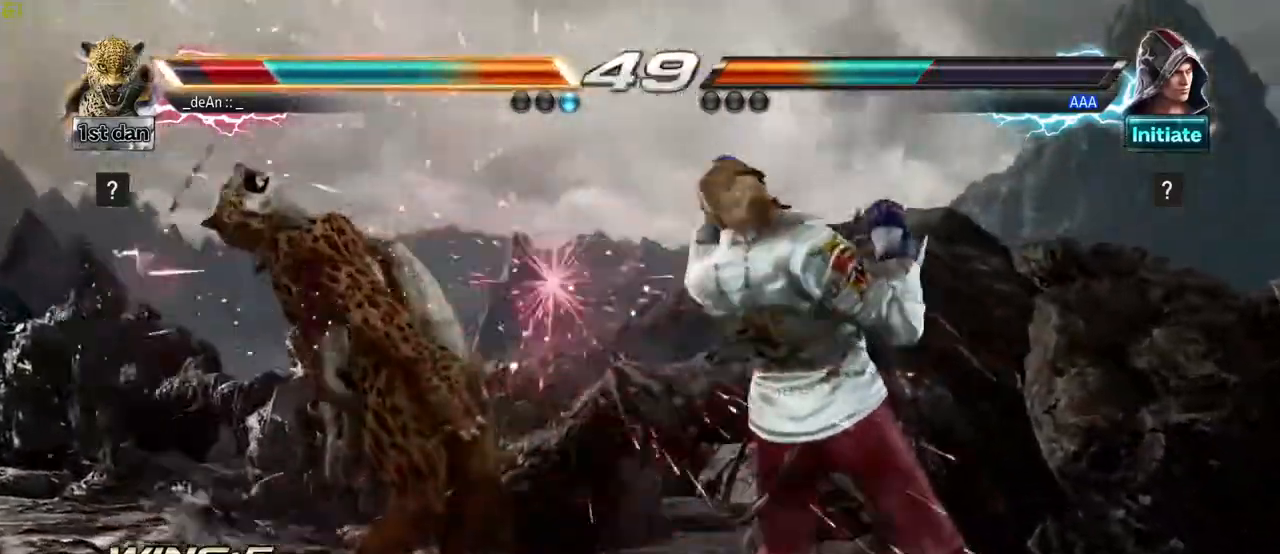
{"buttons": ["SQUARE"], "left_stick": "left", "events": [[500, "SQUARE", "down"]]}
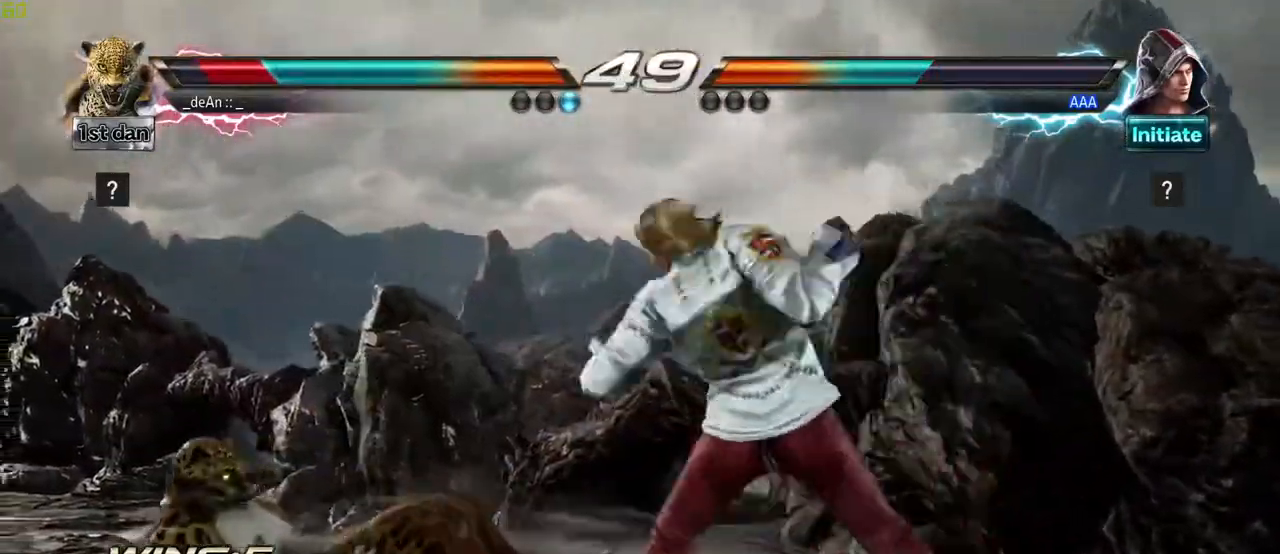
{"buttons": [], "left_stick": "left", "events": [[133, "SQUARE", "up"], [200, "SQUARE", "down"], [350, "SQUARE", "up"]]}
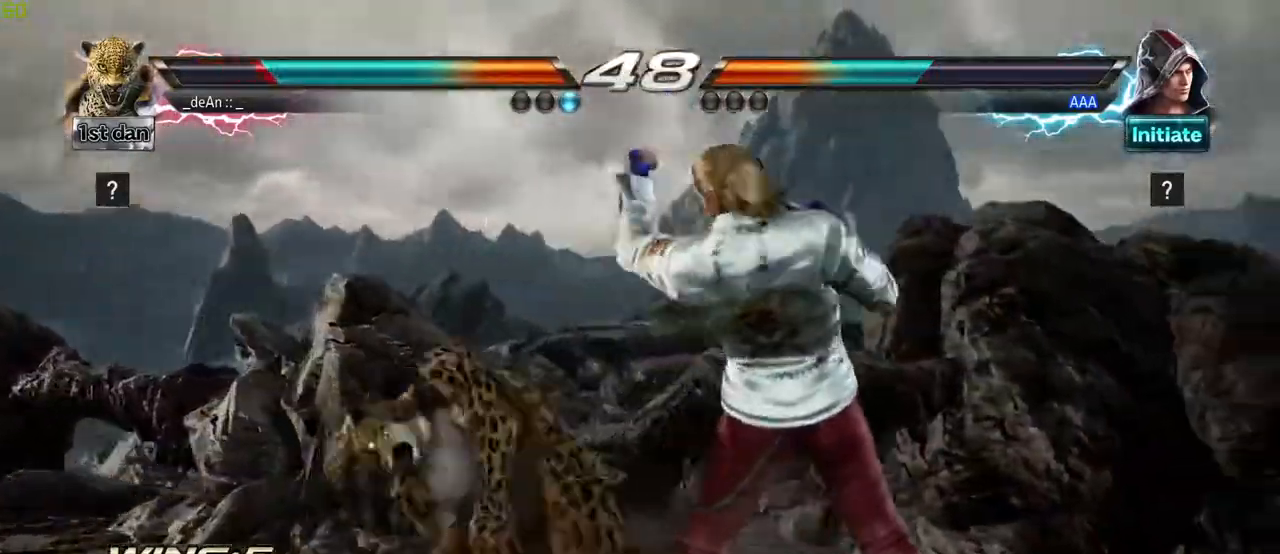
{"buttons": ["SQUARE", "TRIANGLE"], "left_stick": "center", "events": [[33, "left_stick", "center"], [83, "left_stick", "right"], [117, "SQUARE", "down"], [117, "TRIANGLE", "down"], [200, "SQUARE", "up"], [200, "TRIANGLE", "up"], [383, "left_stick", "center"], [433, "SQUARE", "down"], [450, "TRIANGLE", "down"]]}
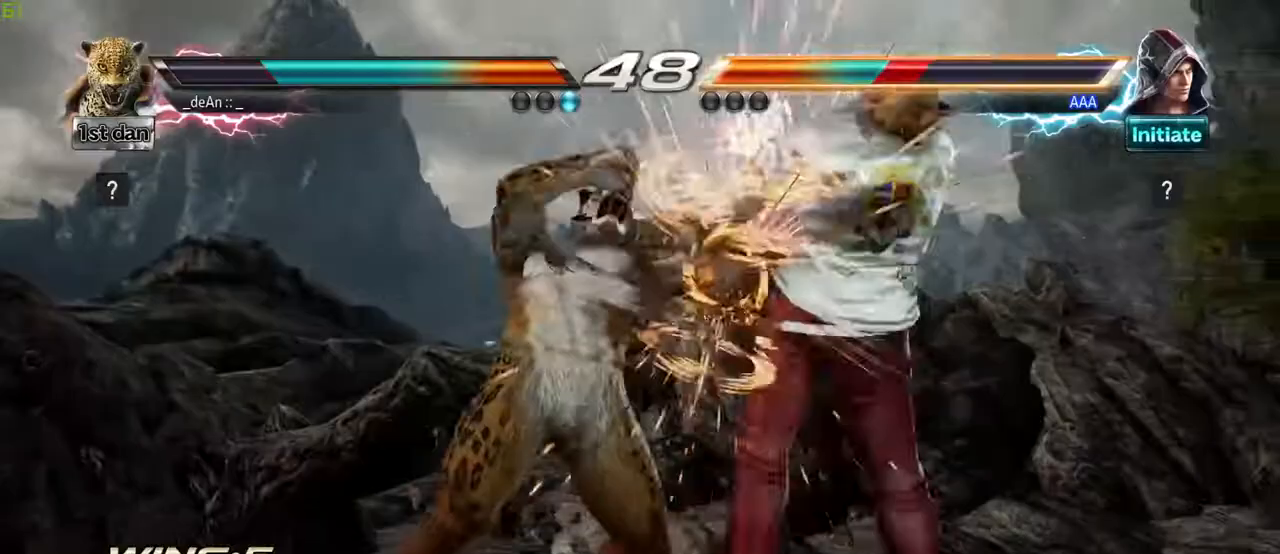
{"buttons": ["SQUARE", "TRIANGLE"], "left_stick": "center", "events": [[67, "SQUARE", "up"], [83, "TRIANGLE", "up"], [417, "SQUARE", "down"], [500, "TRIANGLE", "down"]]}
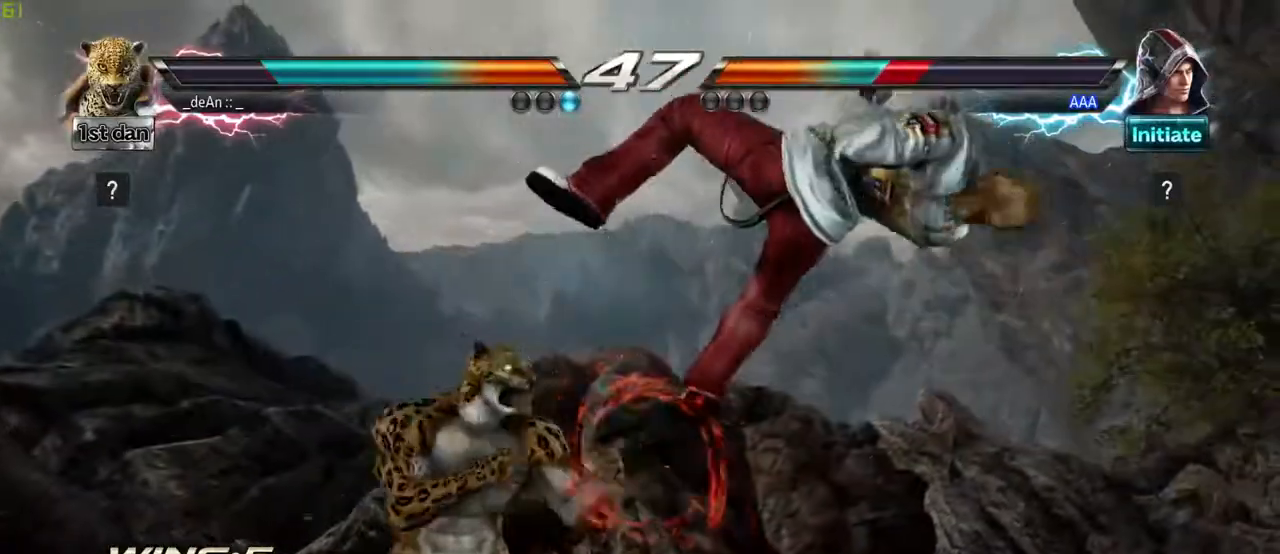
{"buttons": [], "left_stick": "down-right", "events": [[150, "SQUARE", "up"], [150, "TRIANGLE", "up"], [500, "left_stick", "down-right"]]}
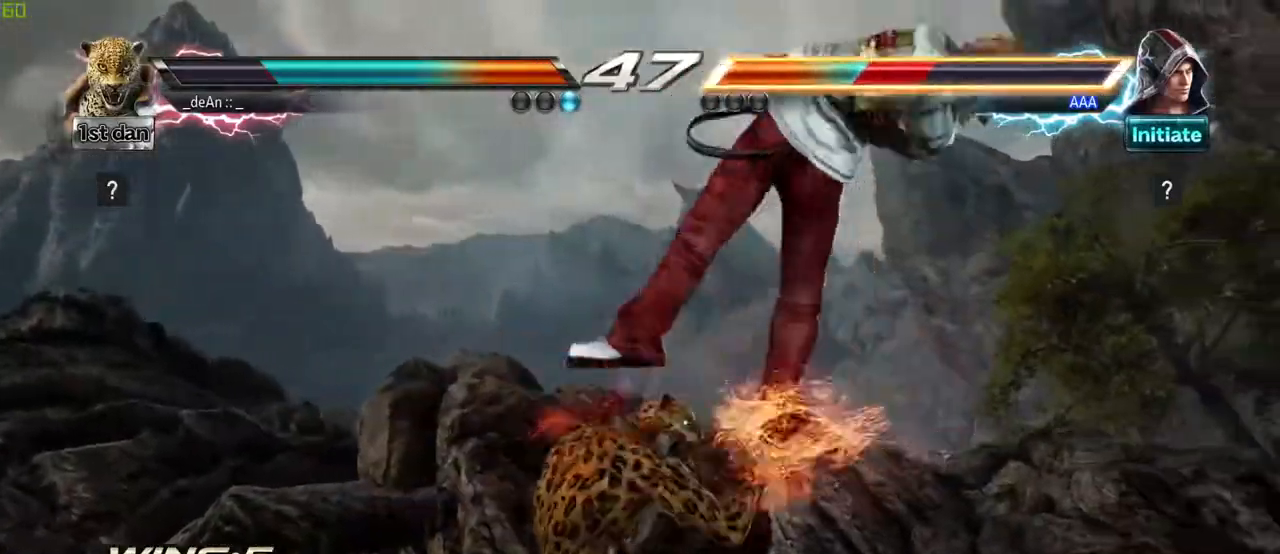
{"buttons": [], "left_stick": "center", "events": [[33, "CIRCLE", "down"], [150, "CROSS", "down"], [217, "CIRCLE", "up"], [317, "CROSS", "up"], [350, "left_stick", "center"]]}
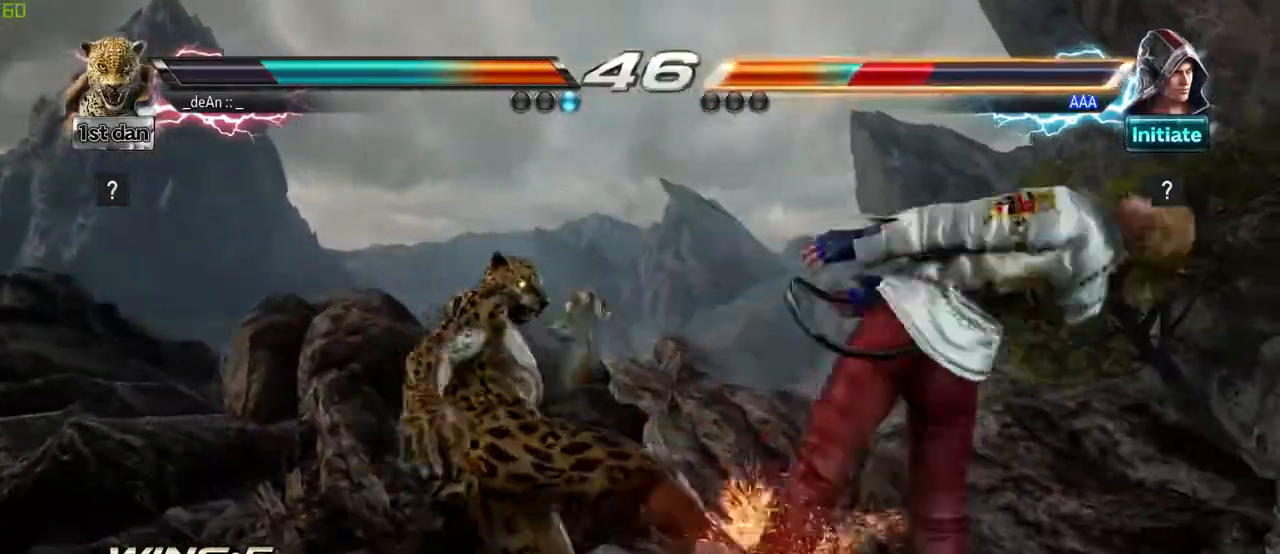
{"buttons": [], "left_stick": "center", "events": []}
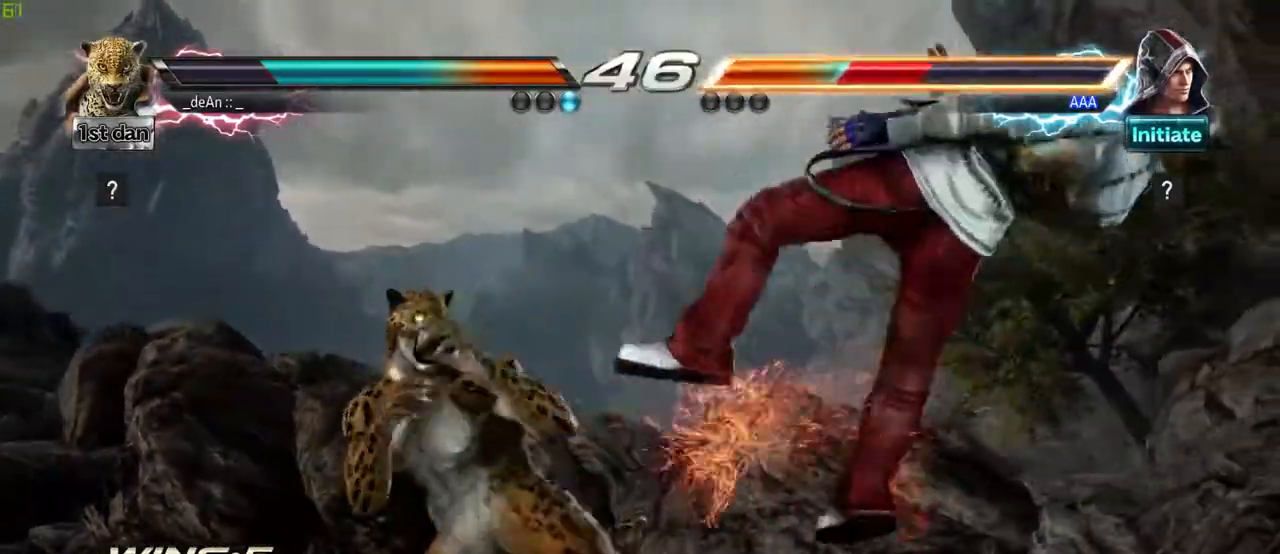
{"buttons": [], "left_stick": "center", "events": [[67, "left_stick", "down-right"], [100, "CIRCLE", "down"], [250, "CROSS", "down"], [317, "CIRCLE", "up"], [383, "left_stick", "center"], [433, "CROSS", "up"]]}
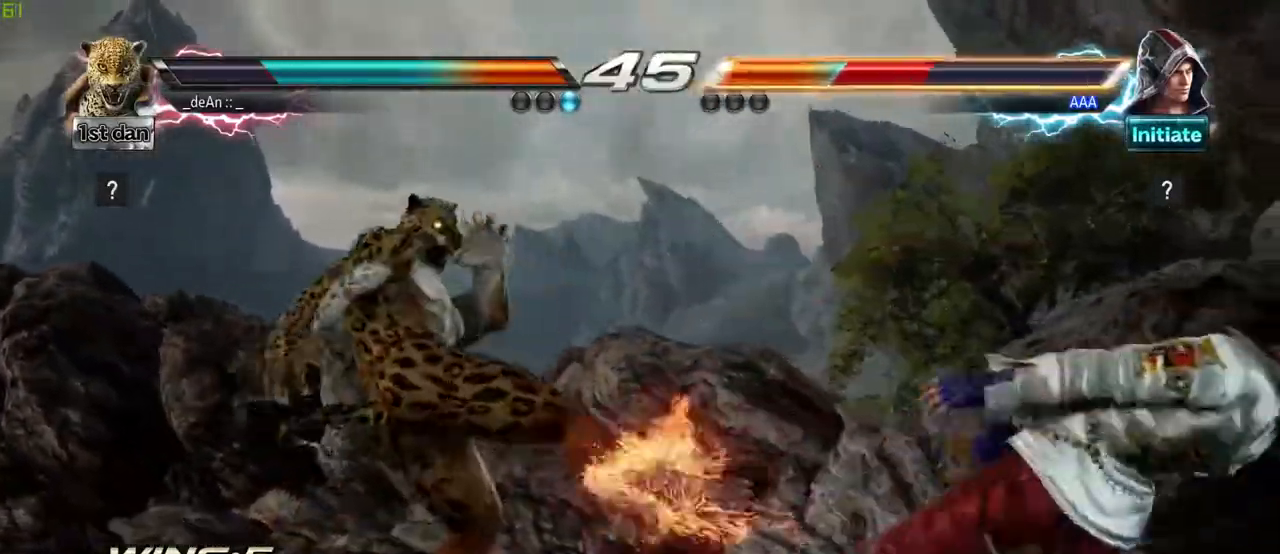
{"buttons": [], "left_stick": "center", "events": []}
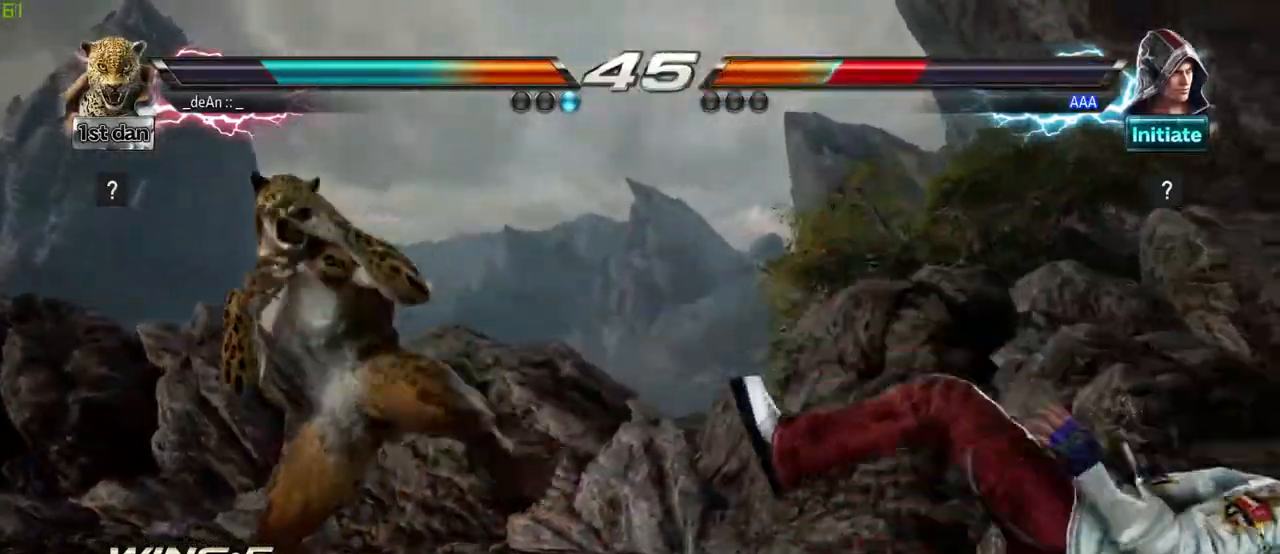
{"buttons": [], "left_stick": "center"}